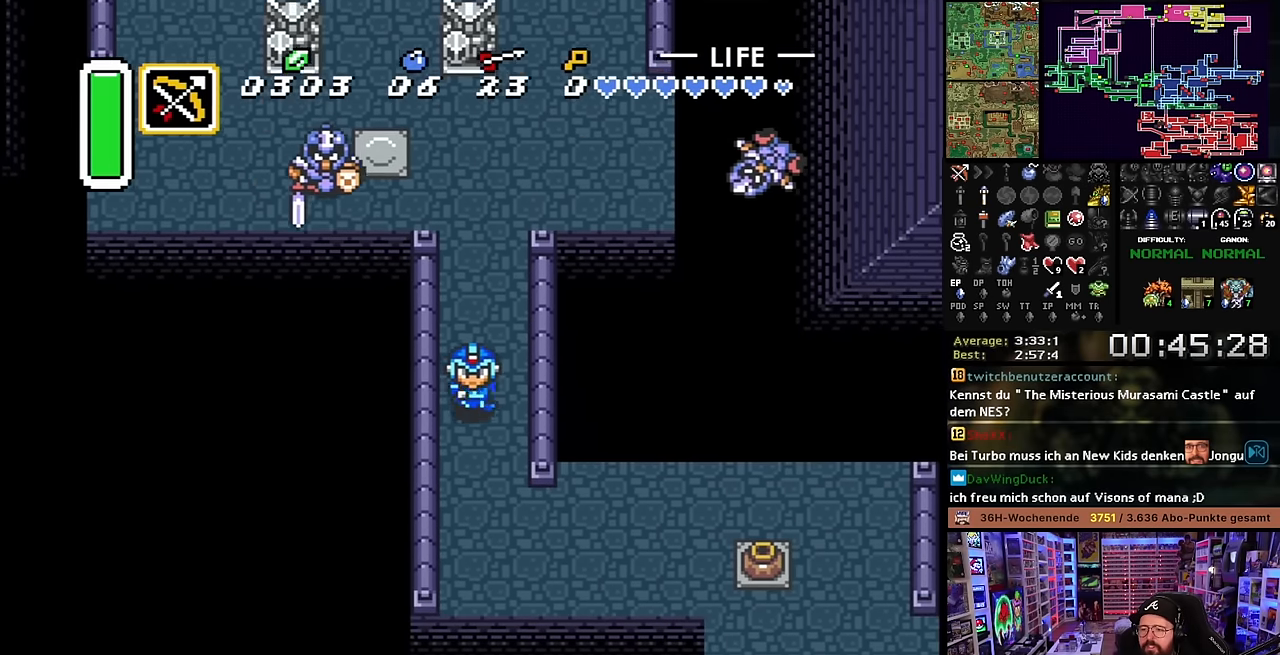
Gameplay with a controller (Nintendo layout); each line is a JSON object with the inputs held at the frame after it. "events" lists button and stick changes between this image and that frame as [ms after this image, input, new state], when the widget could be followed in between. Not read: L3 R3.
{"buttons": ["DPAD_RIGHT"], "events": [[266, "DPAD_RIGHT", "down"], [333, "DPAD_DOWN", "up"], [333, "DPAD_RIGHT", "up"], [333, "DPAD_UP", "down"], [333, "SELECT", "down"], [350, "DPAD_DOWN", "down"], [350, "DPAD_RIGHT", "down"], [350, "DPAD_UP", "up"], [350, "SELECT", "up"], [450, "DPAD_DOWN", "up"]]}
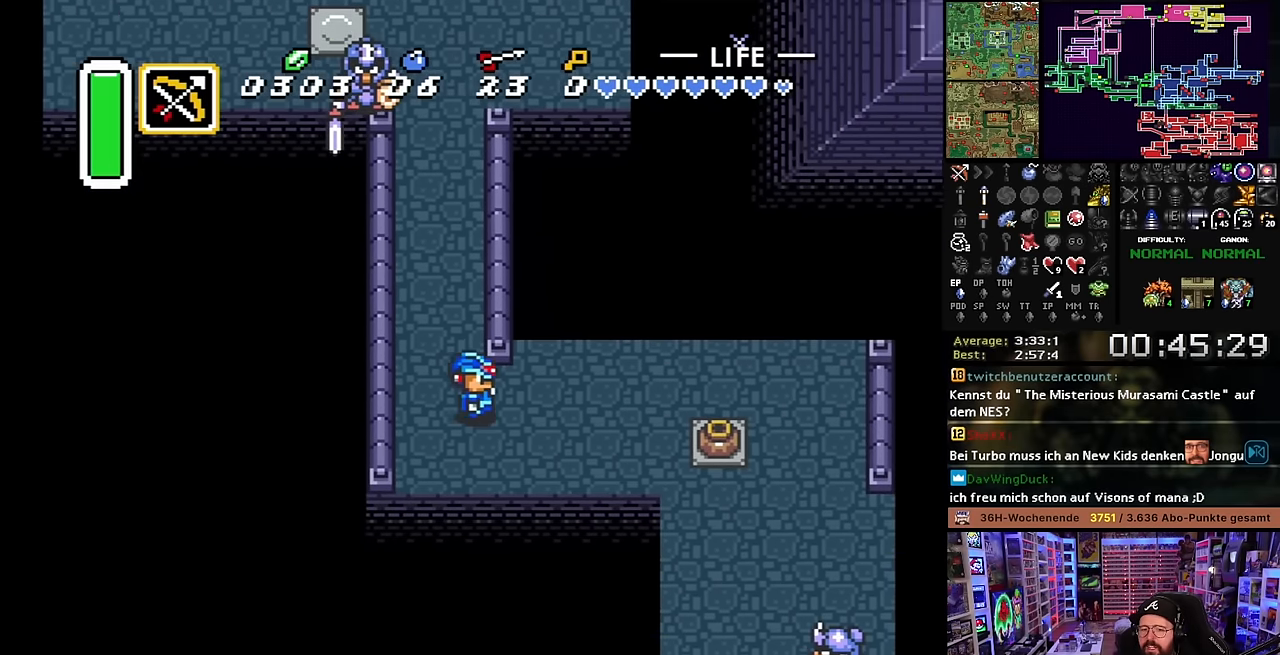
{"buttons": ["DPAD_DOWN", "DPAD_RIGHT"], "events": [[250, "DPAD_RIGHT", "up"], [266, "DPAD_RIGHT", "down"], [350, "DPAD_DOWN", "down"]]}
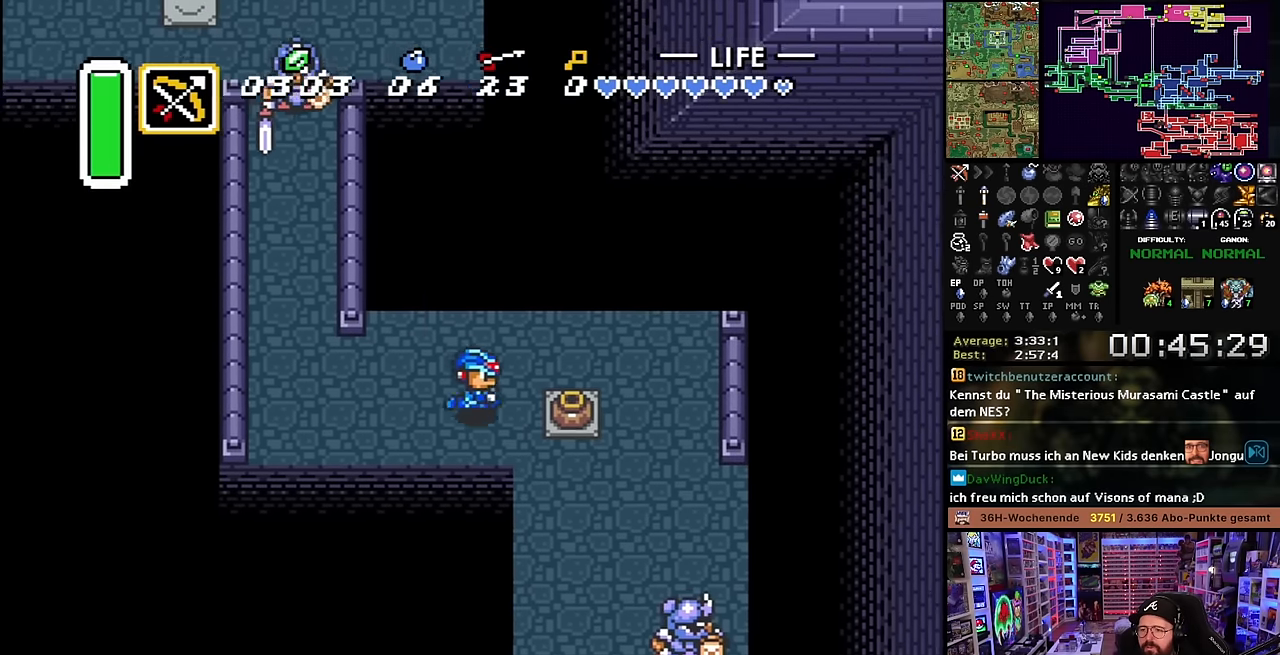
{"buttons": ["DPAD_DOWN"], "events": [[433, "DPAD_RIGHT", "up"]]}
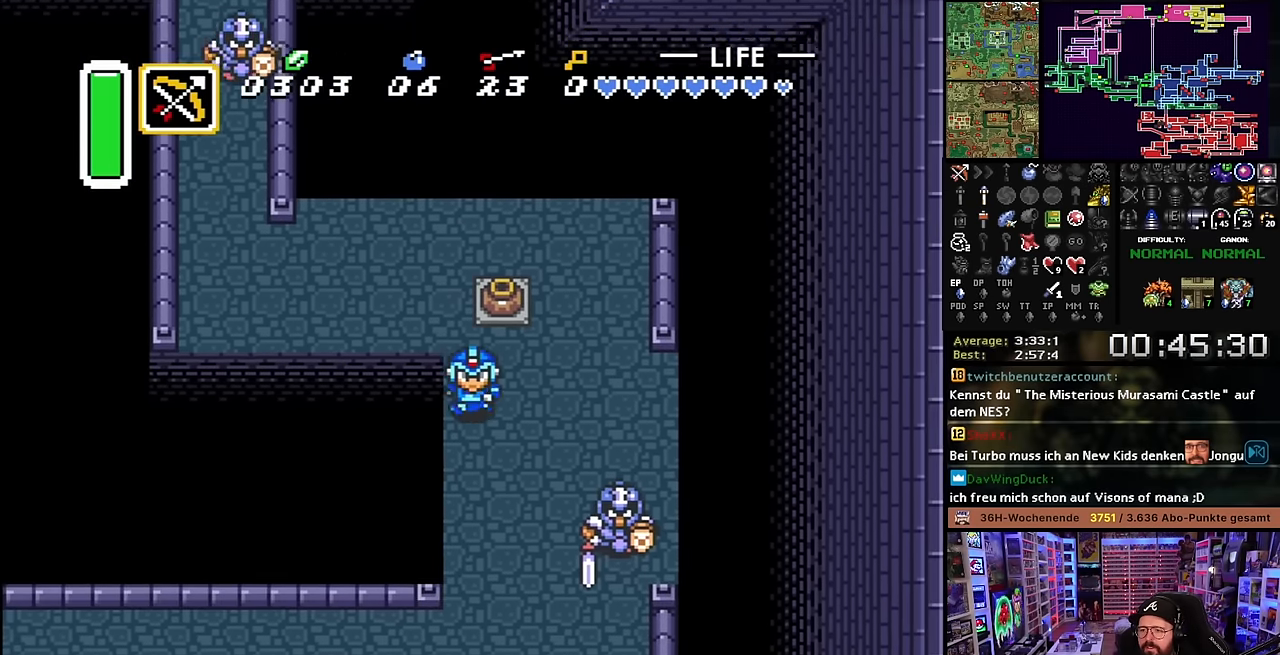
{"buttons": ["DPAD_DOWN"], "events": []}
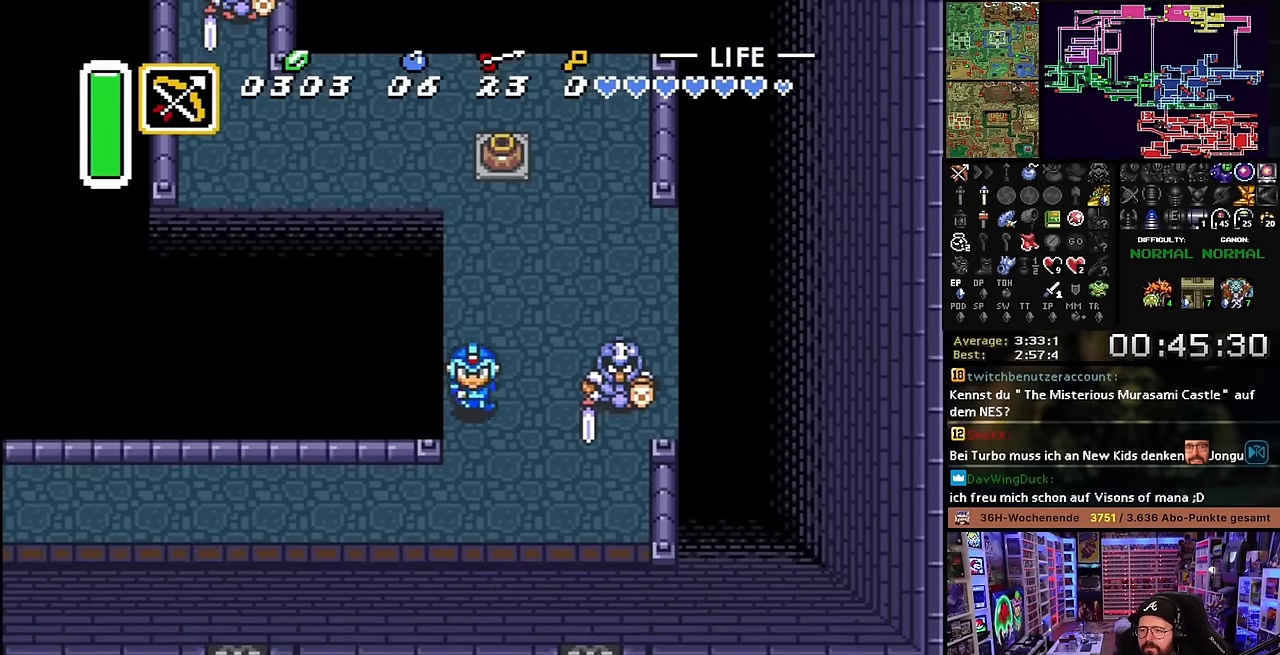
{"buttons": ["DPAD_LEFT"], "events": [[250, "DPAD_LEFT", "down"], [300, "DPAD_DOWN", "up"], [450, "DPAD_UP", "down"], [466, "DPAD_UP", "up"]]}
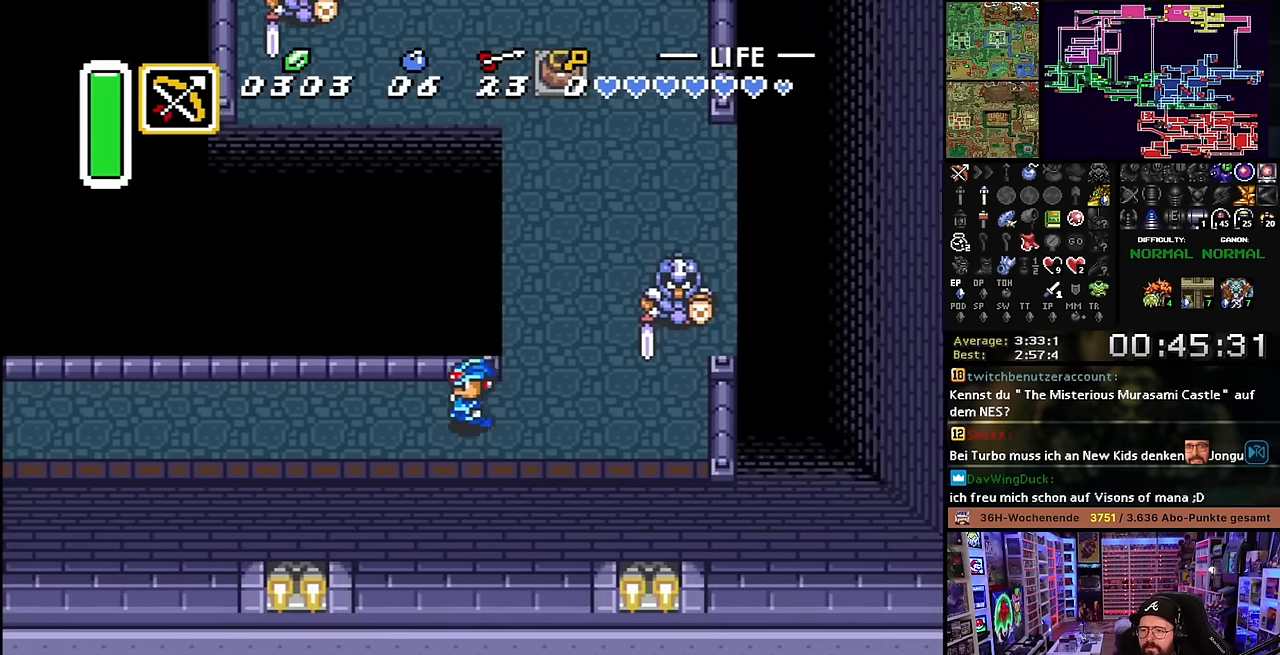
{"buttons": ["DPAD_LEFT"], "events": [[66, "DPAD_UP", "down"], [100, "DPAD_UP", "up"], [133, "DPAD_LEFT", "up"], [133, "START", "down"], [150, "DPAD_LEFT", "down"], [150, "START", "up"], [200, "DPAD_UP", "down"], [233, "DPAD_UP", "up"], [350, "DPAD_UP", "down"], [366, "DPAD_UP", "up"], [466, "DPAD_UP", "down"], [500, "DPAD_UP", "up"]]}
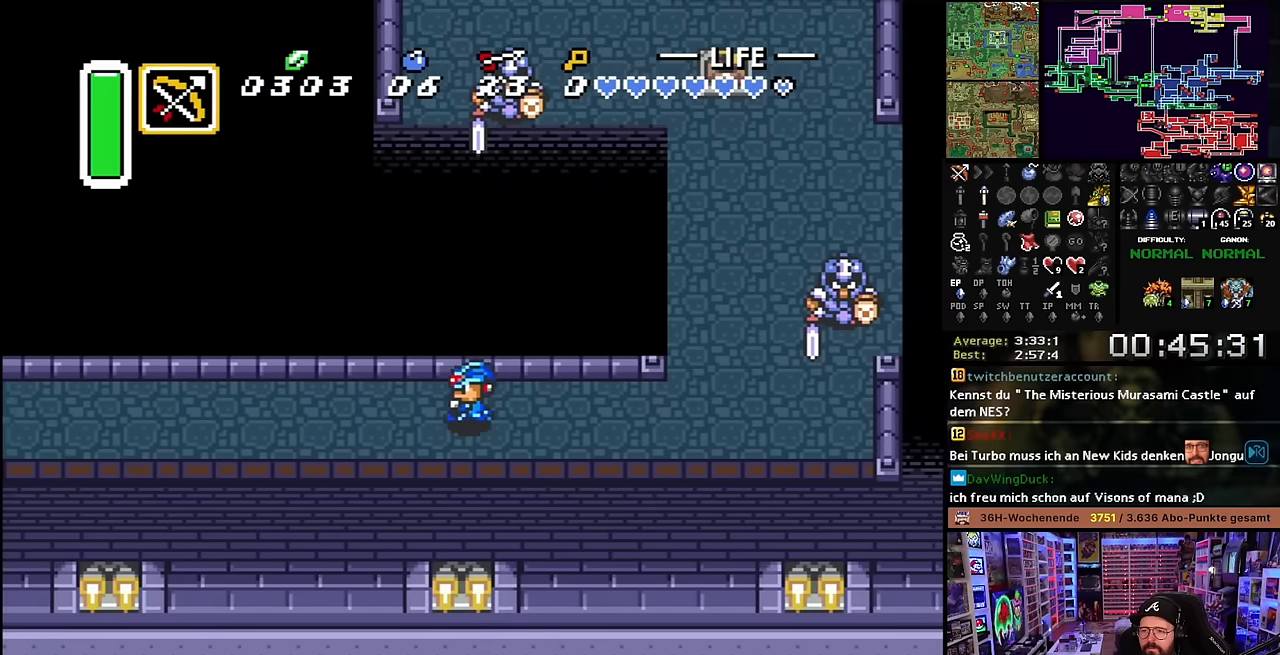
{"buttons": ["DPAD_LEFT"], "events": [[50, "DPAD_LEFT", "up"], [66, "DPAD_LEFT", "down"], [216, "DPAD_UP", "down"], [266, "DPAD_UP", "up"]]}
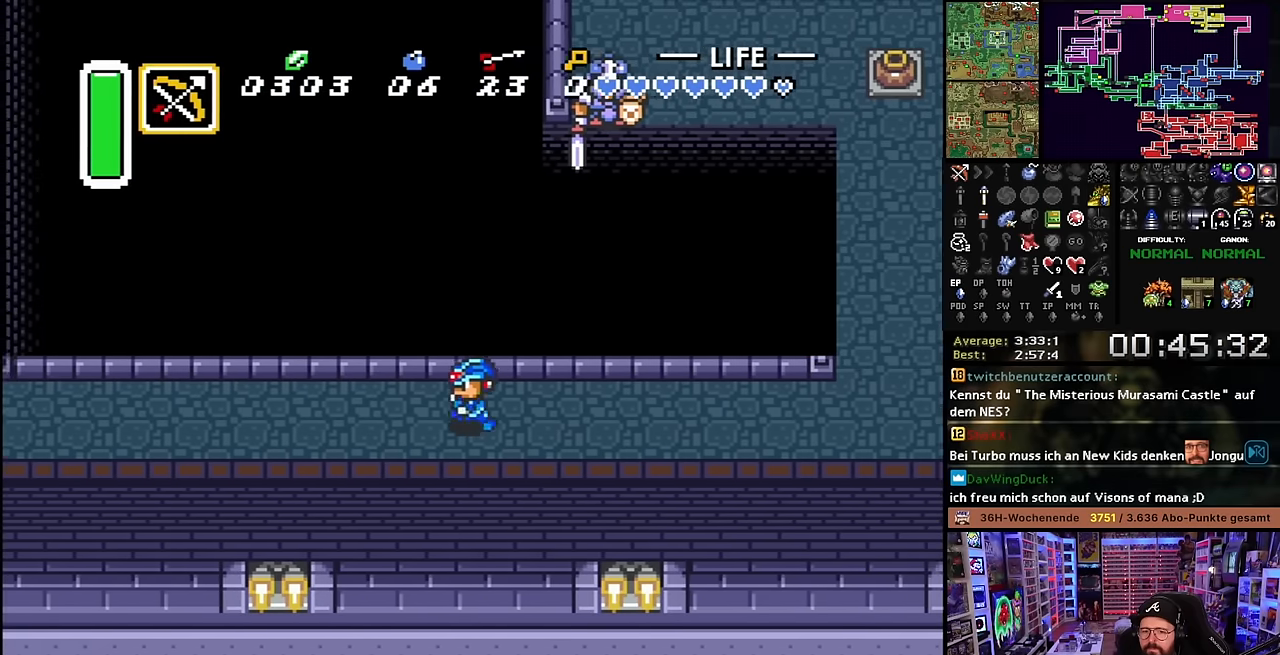
{"buttons": ["DPAD_LEFT"], "events": [[100, "DPAD_UP", "down"], [150, "DPAD_UP", "up"], [350, "DPAD_UP", "down"], [433, "DPAD_UP", "up"]]}
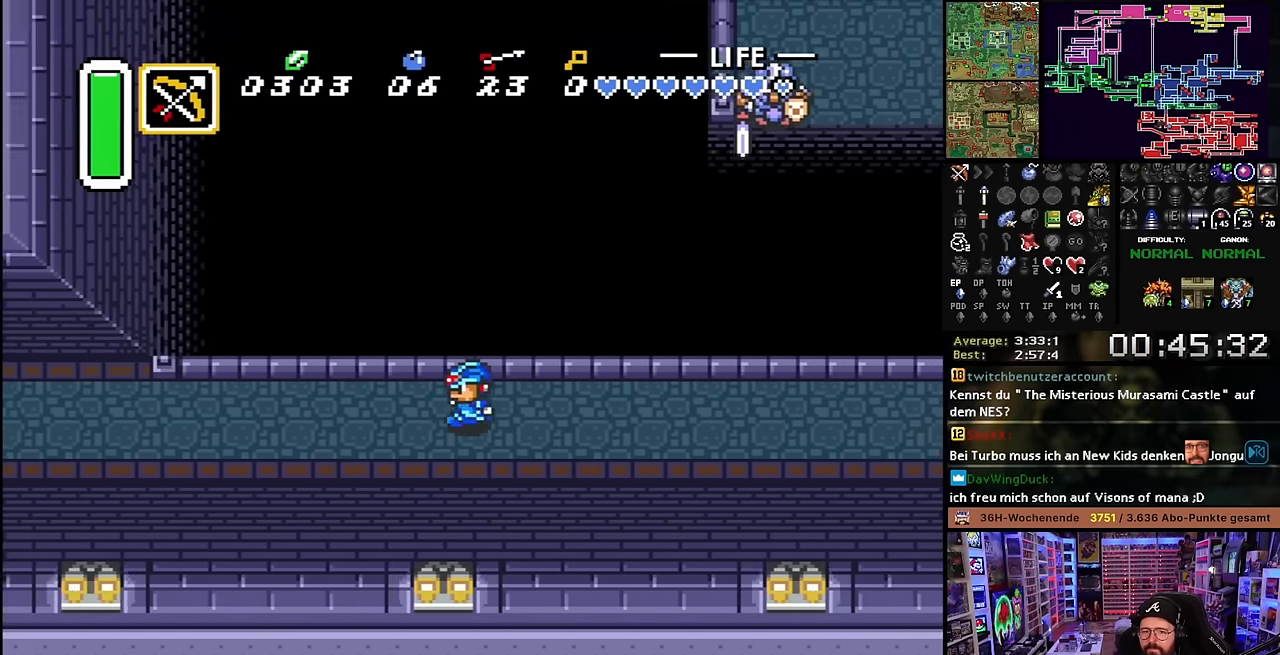
{"buttons": ["DPAD_LEFT"], "events": [[50, "DPAD_UP", "down"], [116, "DPAD_UP", "up"]]}
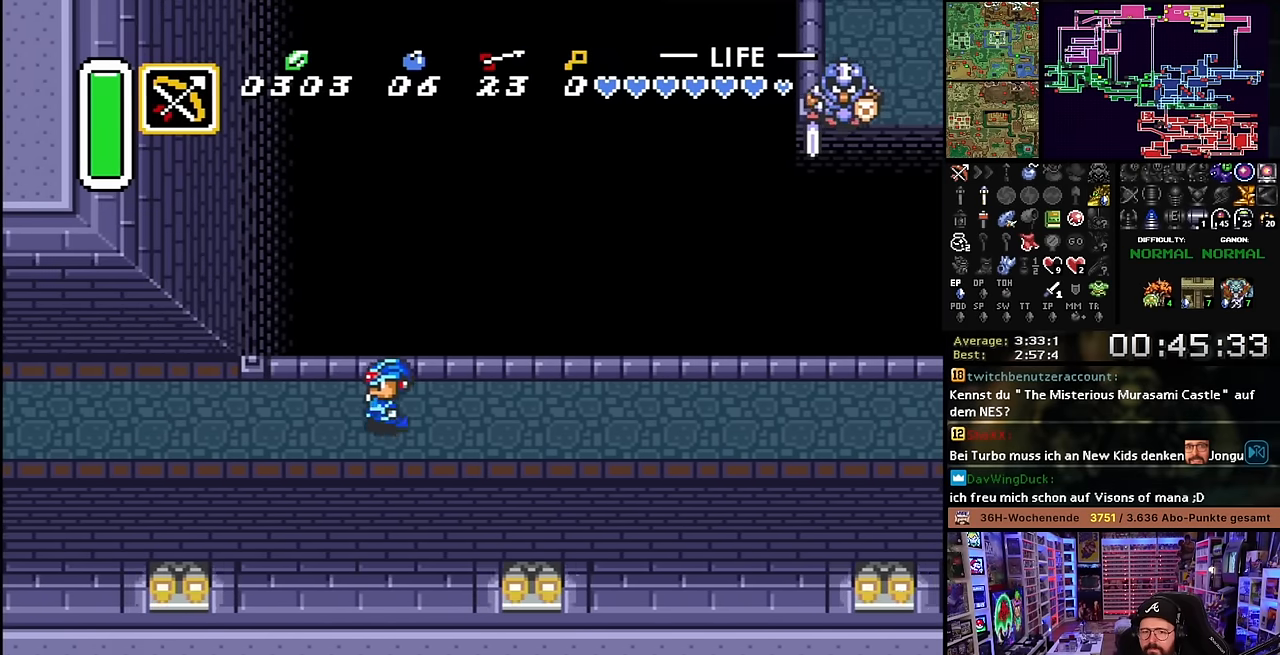
{"buttons": ["DPAD_LEFT"], "events": [[233, "DPAD_UP", "down"], [283, "DPAD_UP", "up"], [383, "DPAD_UP", "down"], [416, "DPAD_UP", "up"]]}
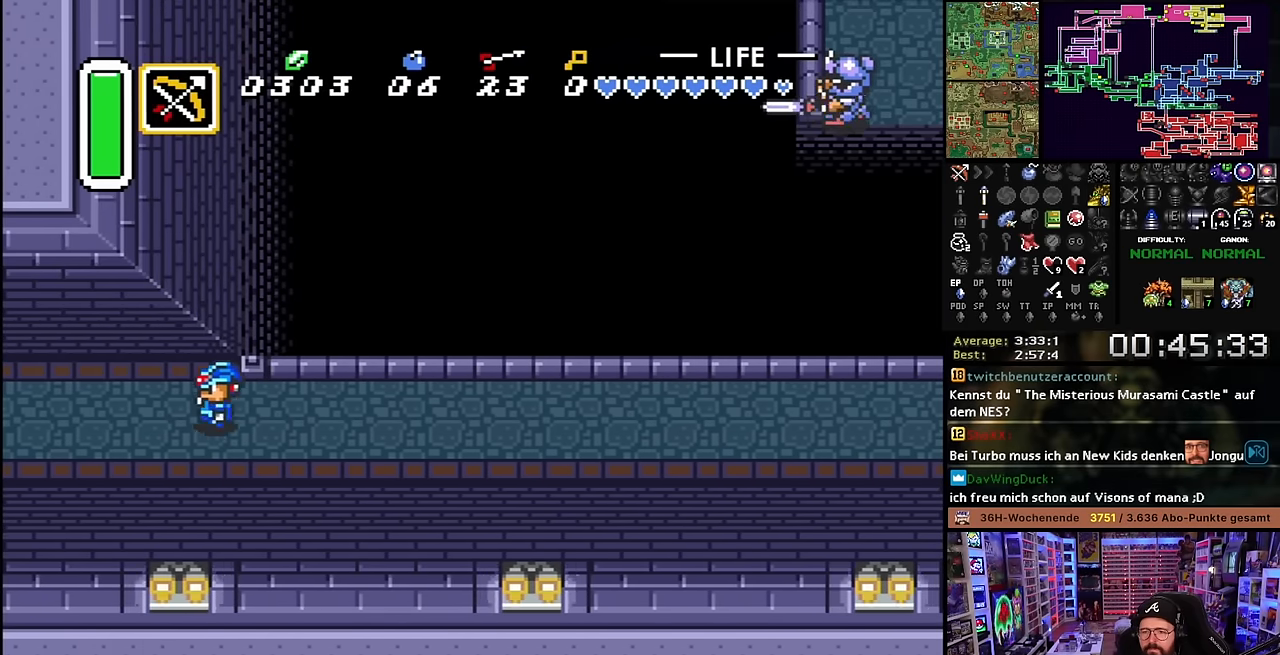
{"buttons": ["DPAD_LEFT"], "events": [[83, "DPAD_UP", "down"], [100, "DPAD_UP", "up"]]}
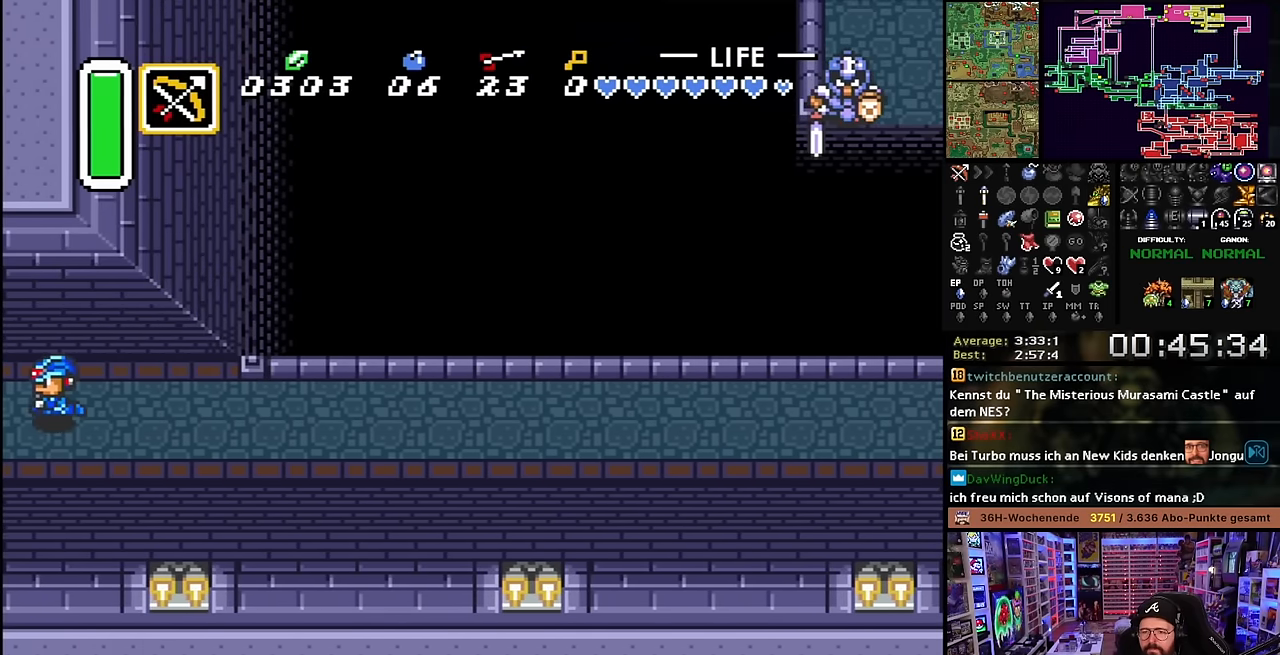
{"buttons": ["DPAD_UP"], "events": [[266, "DPAD_LEFT", "up"], [300, "DPAD_LEFT", "down"], [316, "DPAD_UP", "down"], [383, "DPAD_LEFT", "up"]]}
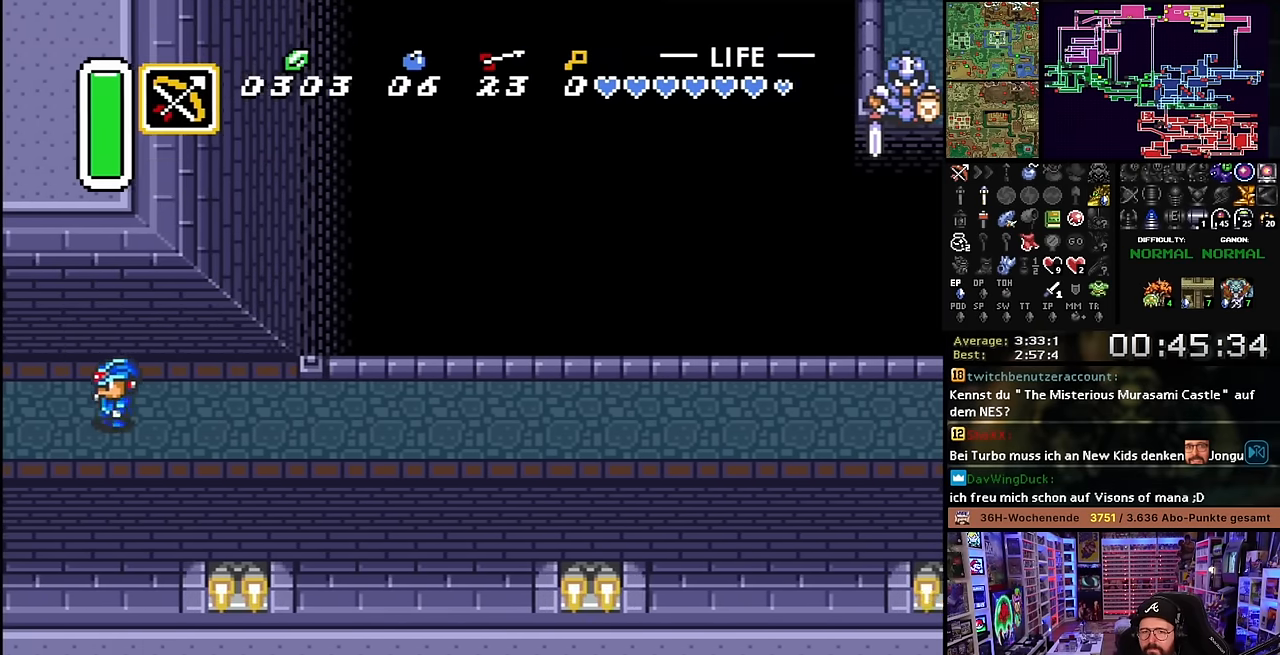
{"buttons": ["DPAD_UP", "DPAD_LEFT"], "events": [[33, "DPAD_LEFT", "down"], [200, "DPAD_UP", "up"], [500, "DPAD_UP", "down"]]}
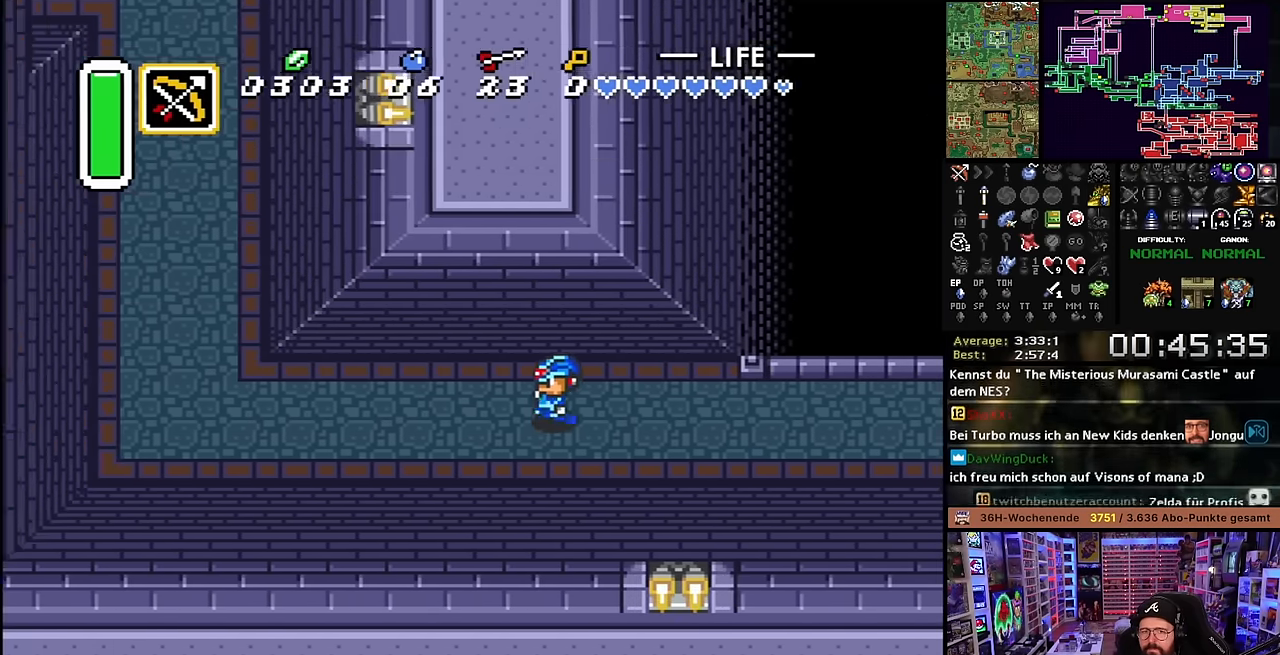
{"buttons": ["DPAD_LEFT"], "events": [[33, "DPAD_UP", "up"], [300, "DPAD_UP", "down"], [350, "DPAD_UP", "up"], [466, "DPAD_UP", "down"], [500, "DPAD_UP", "up"]]}
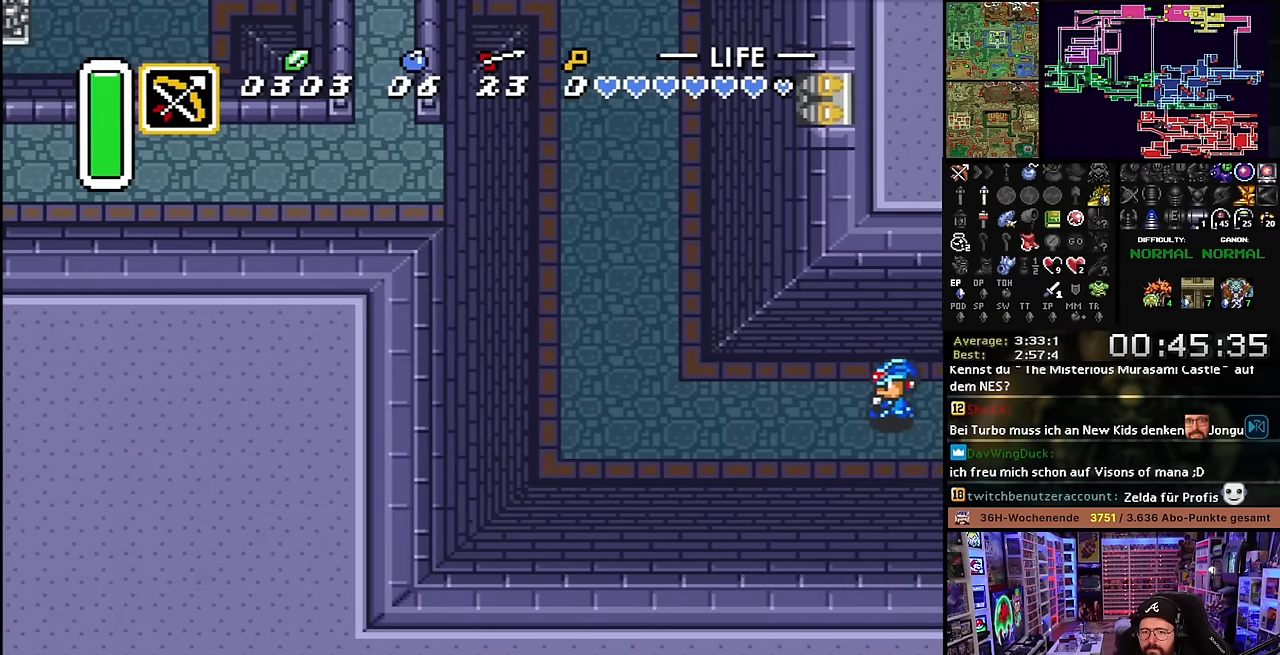
{"buttons": ["DPAD_UP", "DPAD_LEFT"], "events": [[316, "DPAD_UP", "down"], [366, "DPAD_UP", "up"], [500, "DPAD_UP", "down"]]}
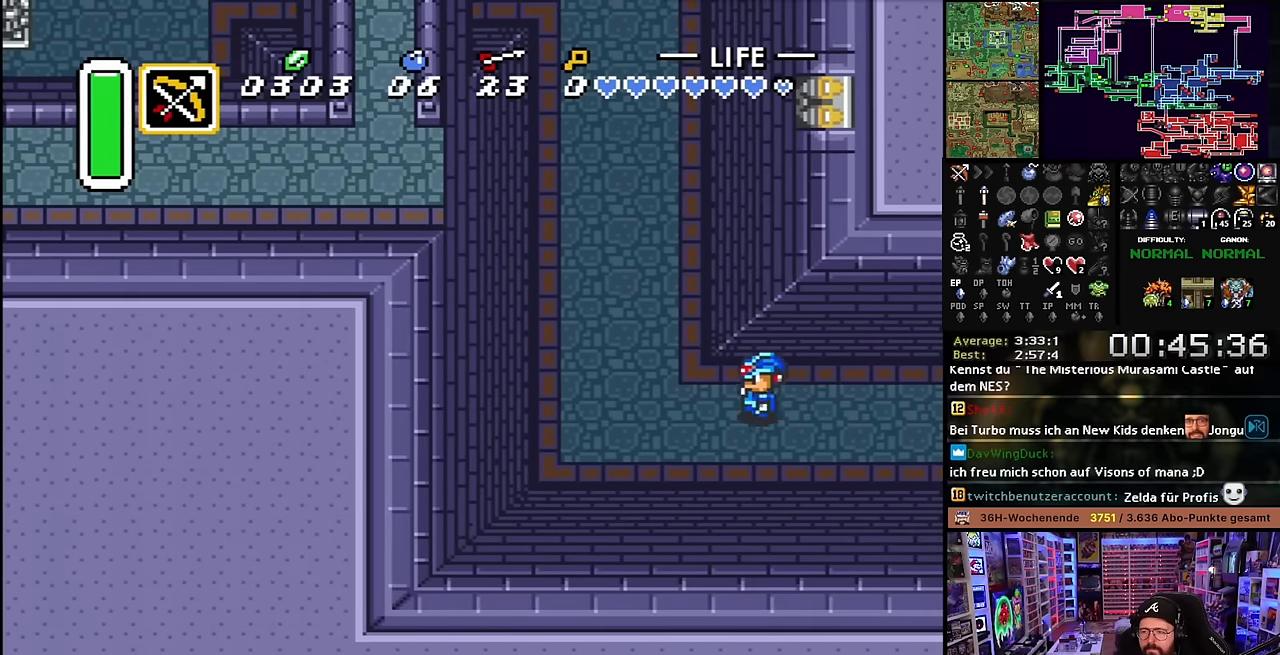
{"buttons": ["DPAD_UP", "DPAD_LEFT"], "events": [[33, "DPAD_UP", "up"], [166, "DPAD_UP", "down"], [333, "DPAD_LEFT", "up"], [466, "DPAD_LEFT", "down"]]}
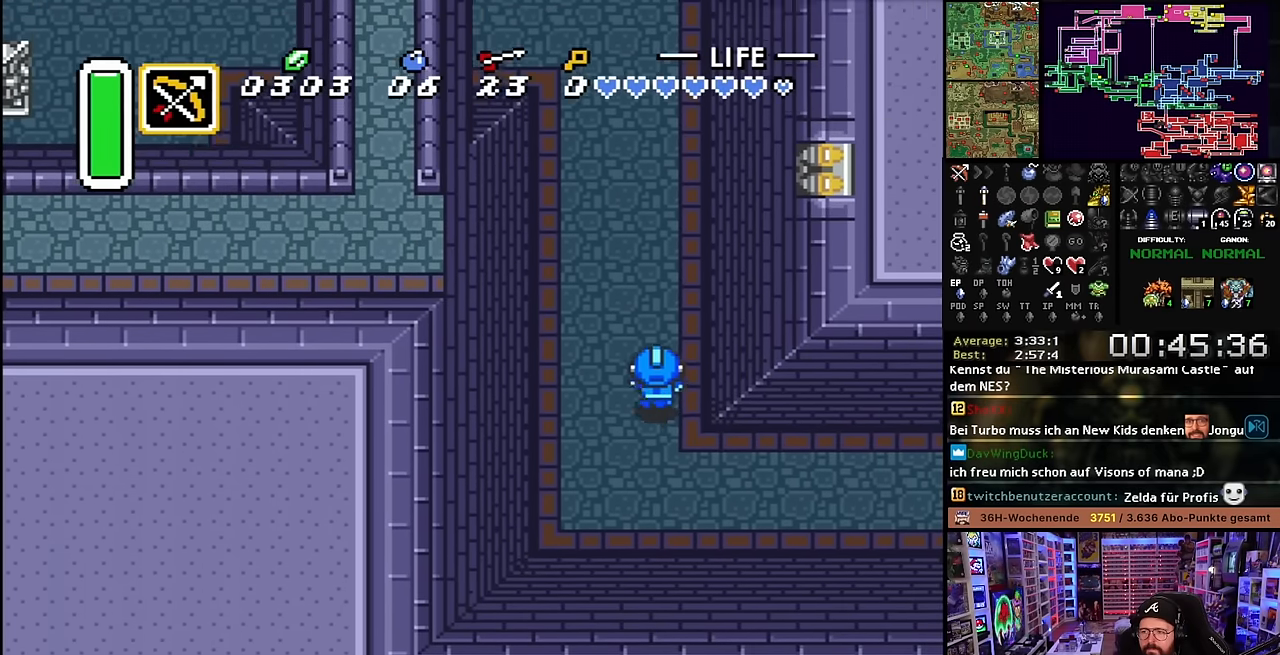
{"buttons": ["DPAD_UP", "DPAD_LEFT"], "events": [[66, "DPAD_LEFT", "up"], [66, "DPAD_UP", "up"], [66, "START", "down"], [83, "DPAD_UP", "down"], [83, "START", "up"], [133, "DPAD_LEFT", "down"], [200, "DPAD_LEFT", "up"], [300, "DPAD_LEFT", "down"], [366, "DPAD_LEFT", "up"], [450, "DPAD_LEFT", "down"], [483, "DPAD_LEFT", "up"], [500, "DPAD_LEFT", "down"]]}
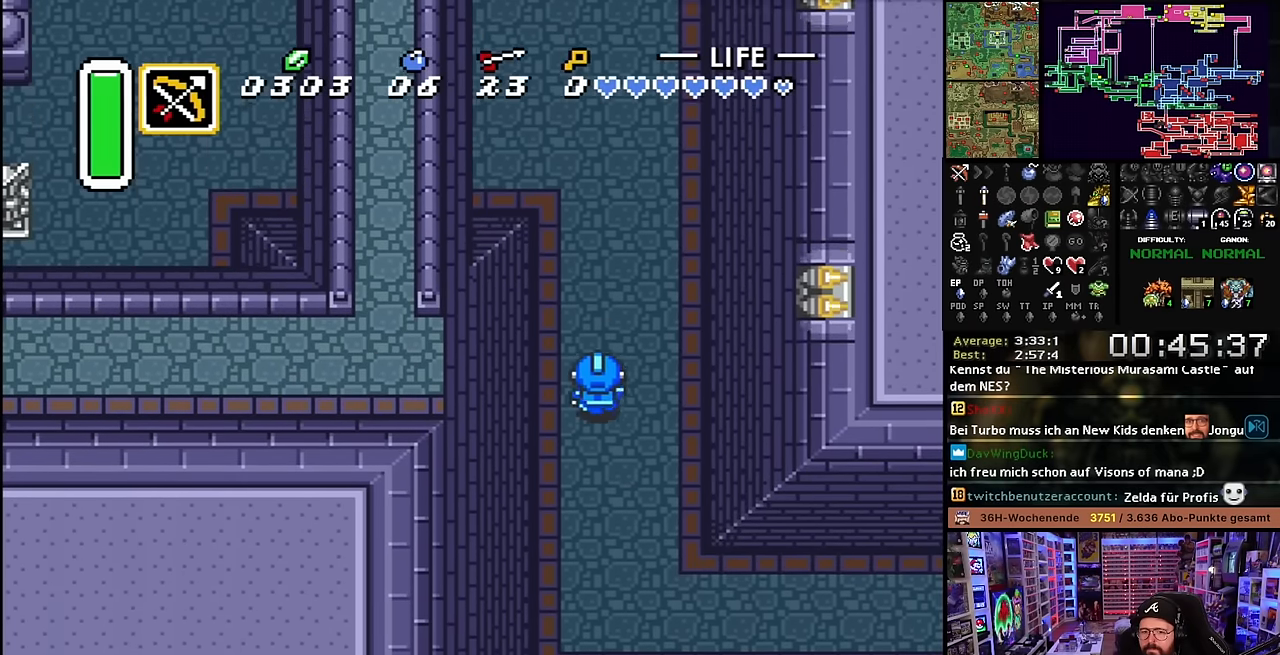
{"buttons": ["DPAD_UP"], "events": [[33, "DPAD_LEFT", "up"], [100, "DPAD_LEFT", "down"], [200, "DPAD_LEFT", "up"], [300, "DPAD_LEFT", "down"], [400, "DPAD_LEFT", "up"]]}
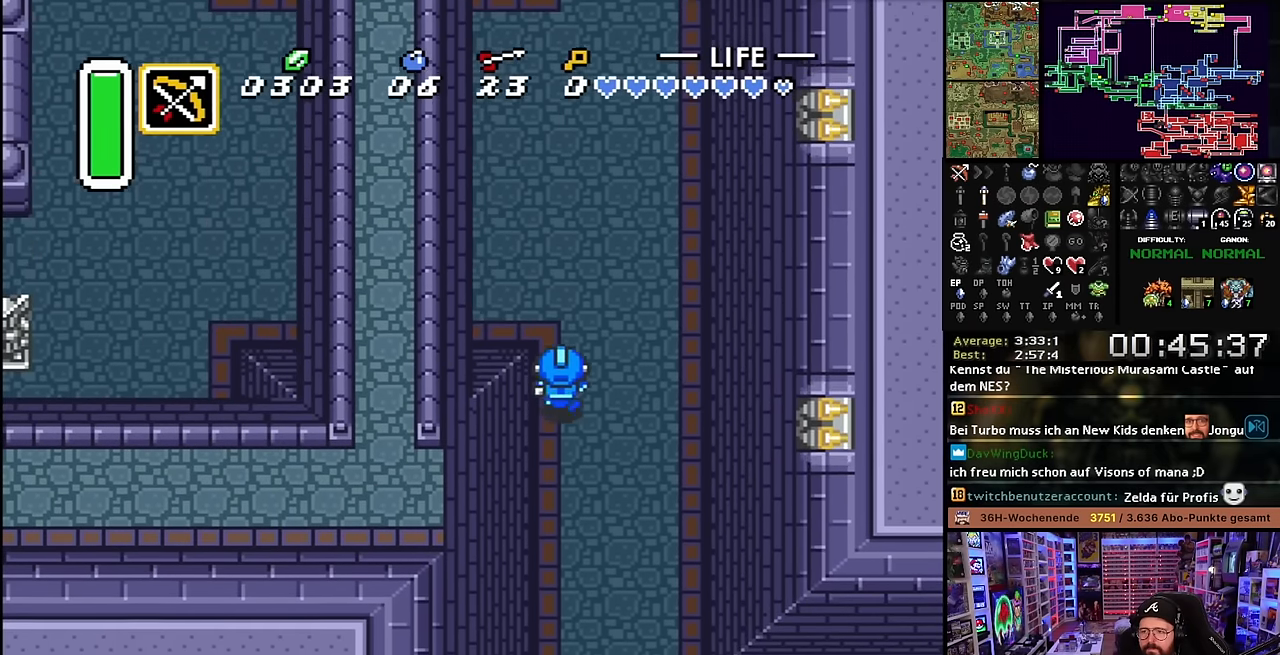
{"buttons": ["DPAD_LEFT"], "events": [[216, "DPAD_LEFT", "down"], [316, "DPAD_UP", "up"], [450, "DPAD_UP", "down"], [500, "DPAD_UP", "up"]]}
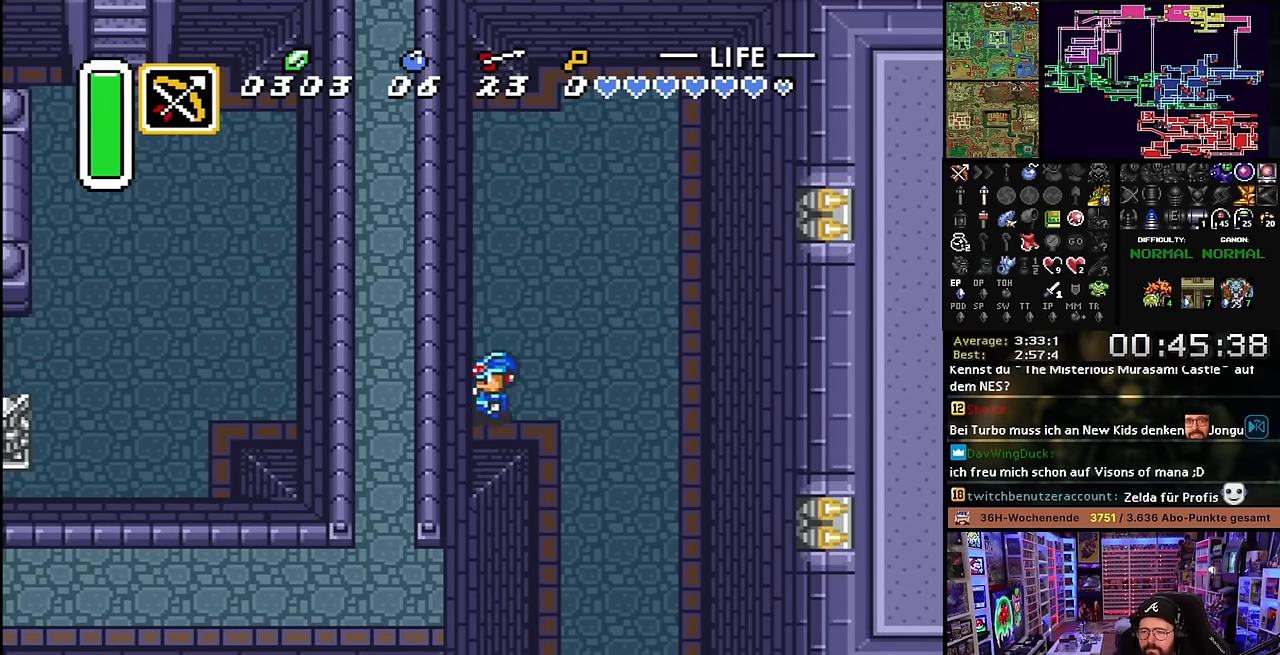
{"buttons": ["DPAD_LEFT"], "events": [[66, "DPAD_UP", "down"], [466, "DPAD_UP", "up"]]}
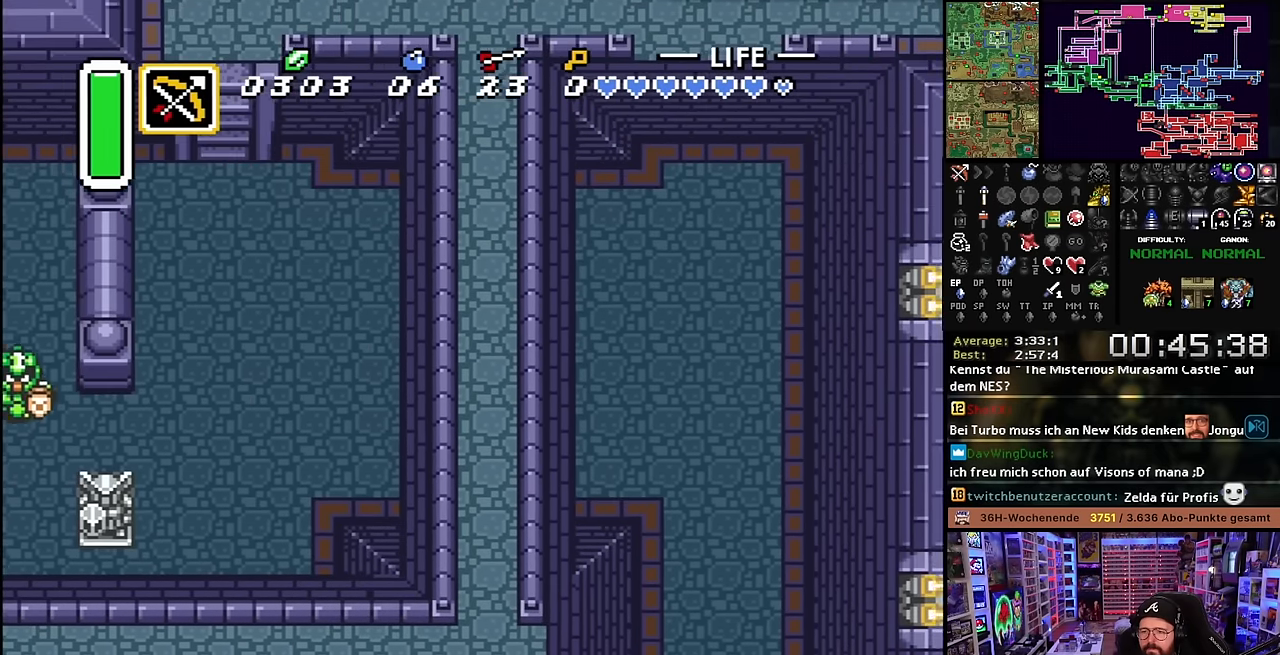
{"buttons": ["DPAD_LEFT"], "events": [[183, "DPAD_DOWN", "down"], [366, "DPAD_DOWN", "up"], [366, "DPAD_LEFT", "up"], [366, "SELECT", "down"], [366, "START", "down"], [383, "DPAD_LEFT", "down"], [383, "SELECT", "up"], [383, "START", "up"], [383, "Y", "down"], [450, "Y", "up"]]}
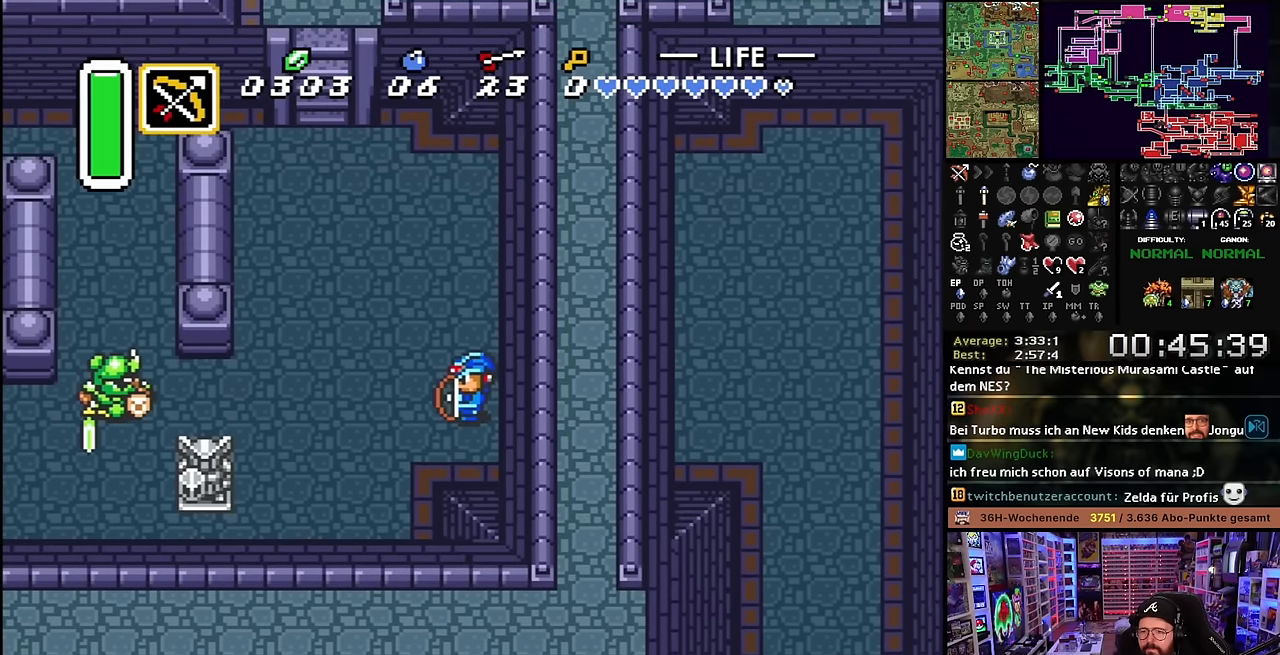
{"buttons": ["DPAD_LEFT"], "events": [[283, "DPAD_LEFT", "up"], [300, "DPAD_LEFT", "down"]]}
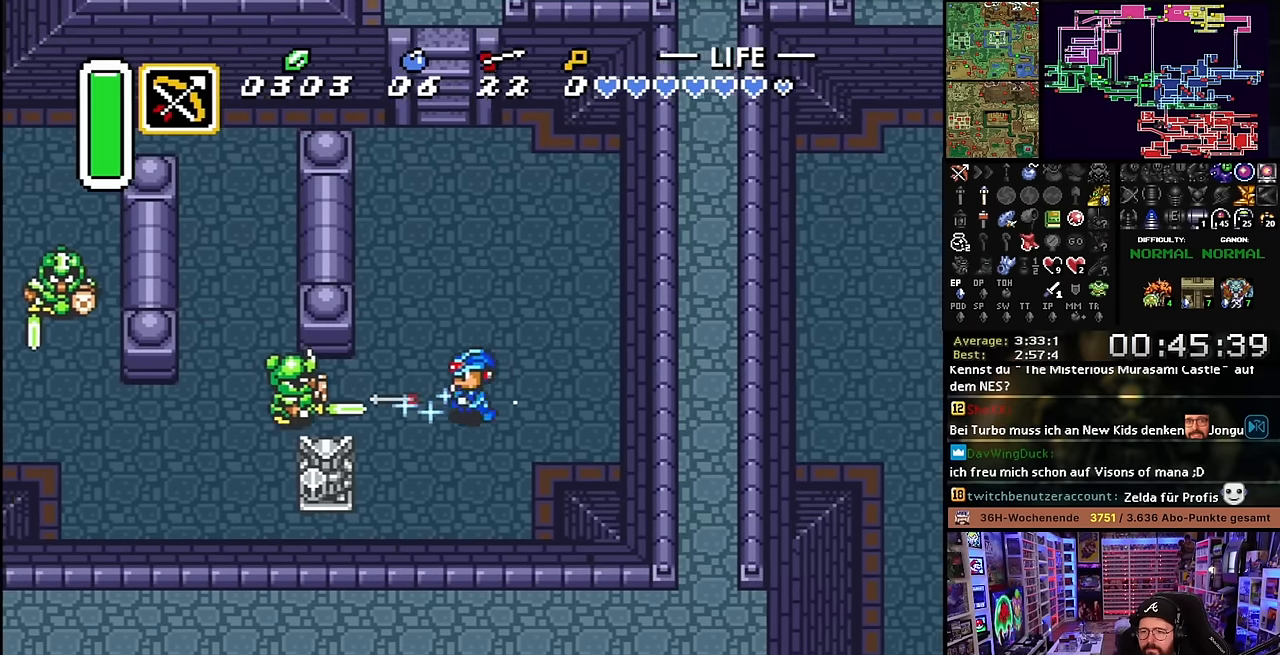
{"buttons": ["DPAD_LEFT"], "events": []}
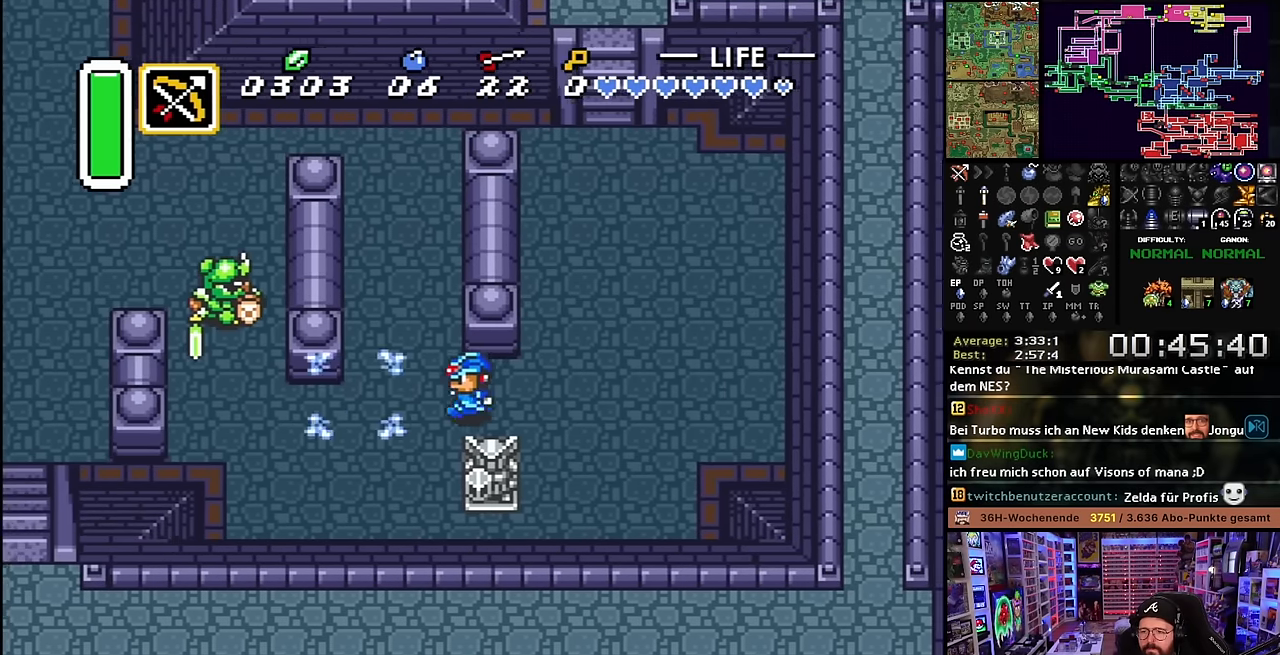
{"buttons": ["DPAD_UP"], "events": [[150, "DPAD_UP", "down"], [300, "DPAD_LEFT", "up"]]}
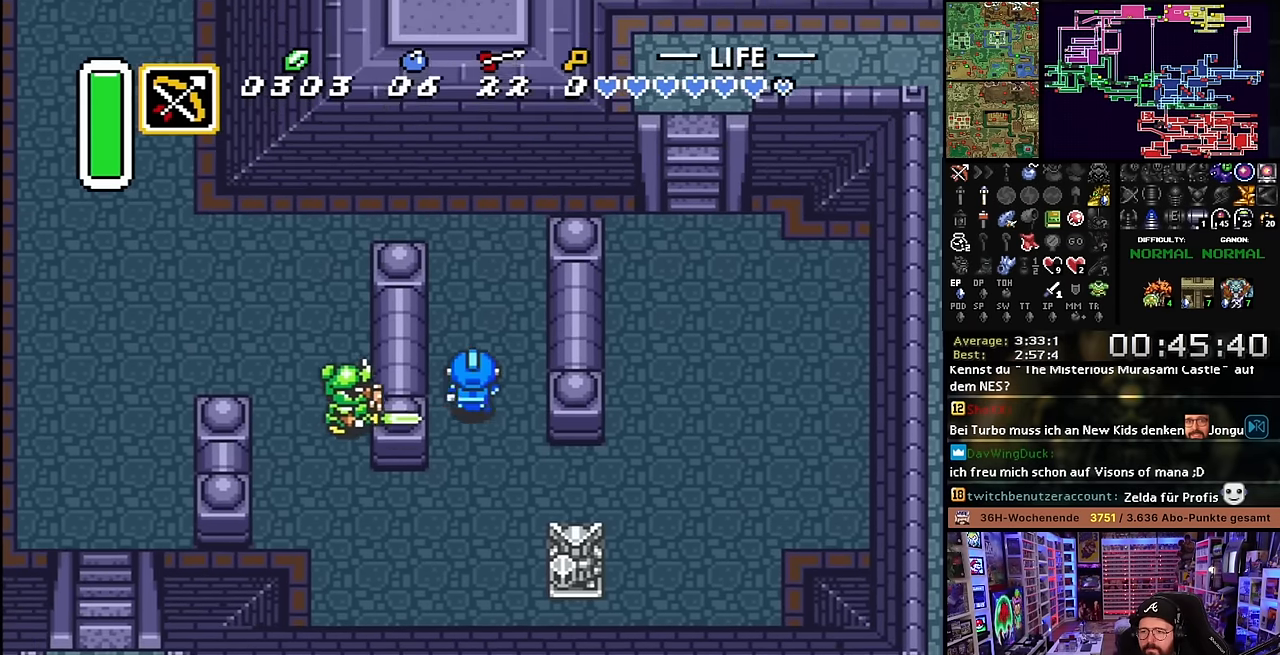
{"buttons": ["DPAD_UP", "DPAD_LEFT"], "events": [[450, "DPAD_LEFT", "down"]]}
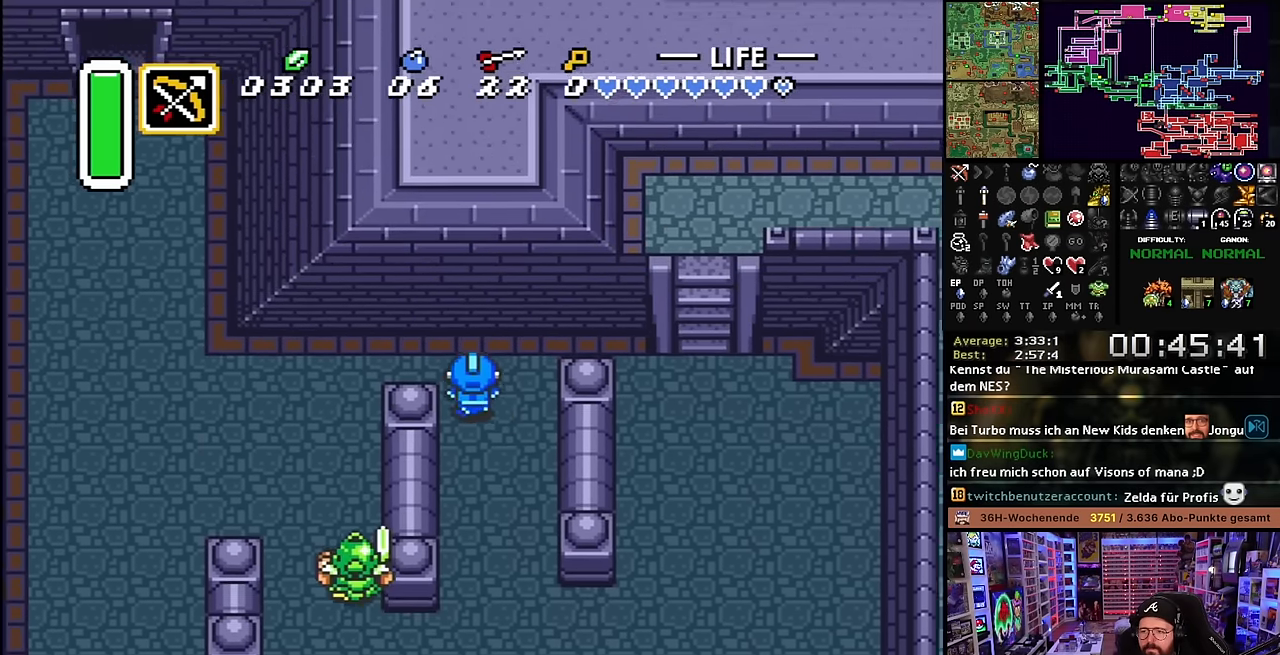
{"buttons": ["DPAD_LEFT"], "events": [[183, "DPAD_UP", "up"], [266, "DPAD_UP", "down"], [316, "DPAD_UP", "up"], [416, "DPAD_UP", "down"], [483, "DPAD_UP", "up"]]}
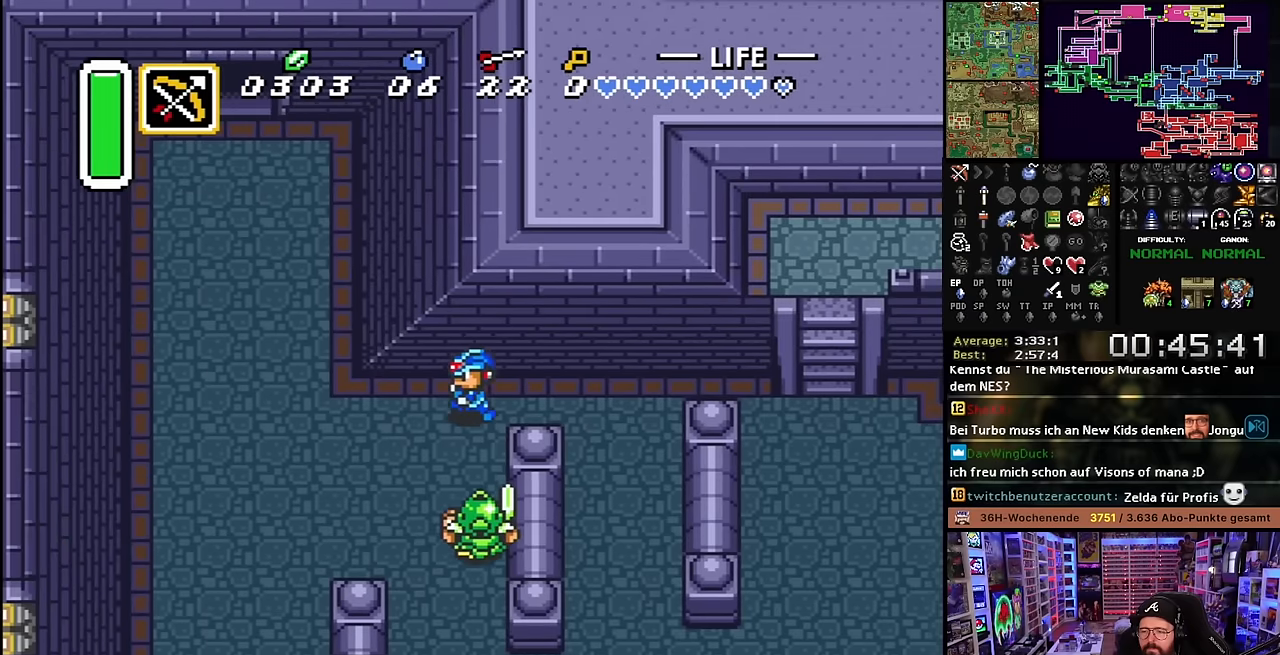
{"buttons": ["DPAD_UP"], "events": [[83, "DPAD_UP", "down"], [433, "DPAD_LEFT", "up"]]}
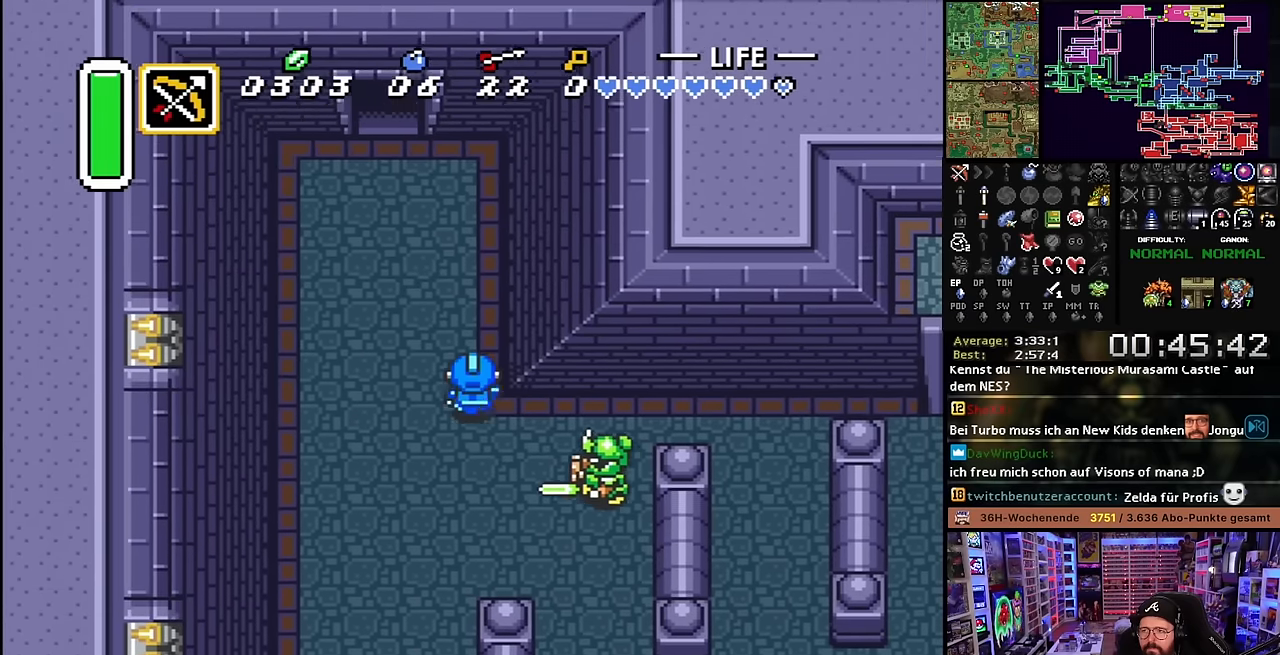
{"buttons": ["DPAD_UP", "DPAD_LEFT"], "events": [[50, "DPAD_LEFT", "down"], [116, "DPAD_LEFT", "up"], [200, "DPAD_LEFT", "down"], [250, "DPAD_LEFT", "up"], [300, "DPAD_LEFT", "down"], [416, "DPAD_LEFT", "up"], [466, "DPAD_LEFT", "down"]]}
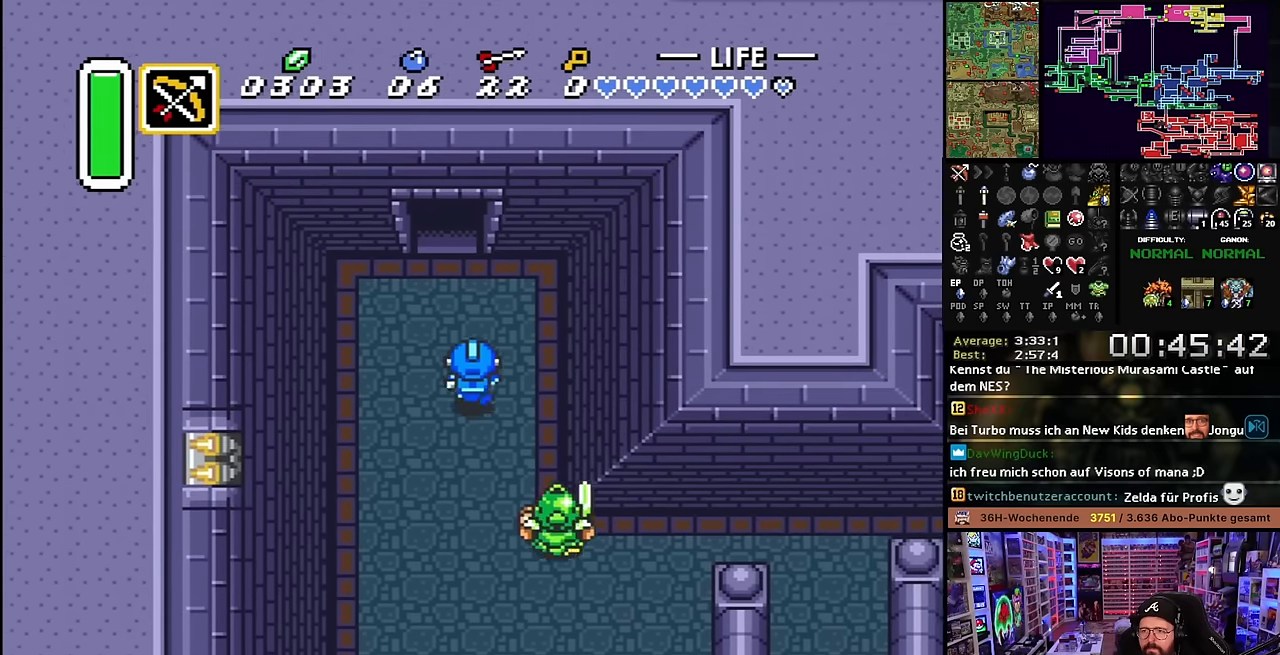
{"buttons": ["DPAD_UP"], "events": [[33, "DPAD_LEFT", "up"], [116, "DPAD_LEFT", "down"], [216, "DPAD_LEFT", "up"]]}
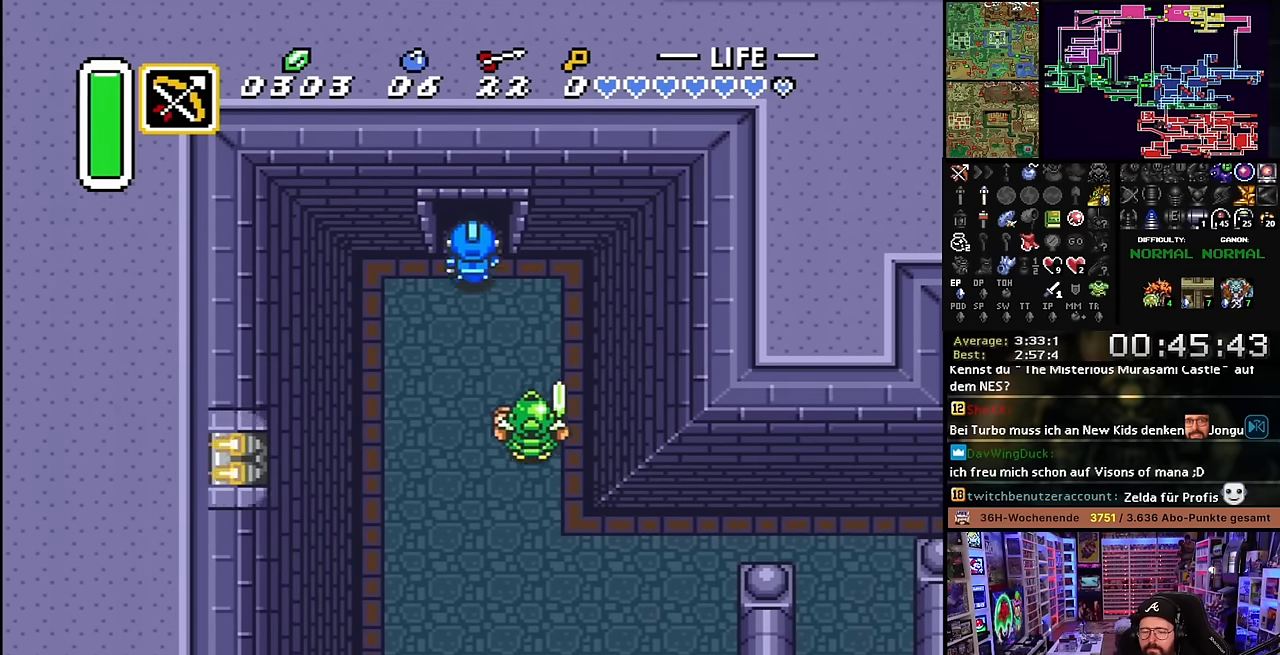
{"buttons": ["DPAD_UP"], "events": []}
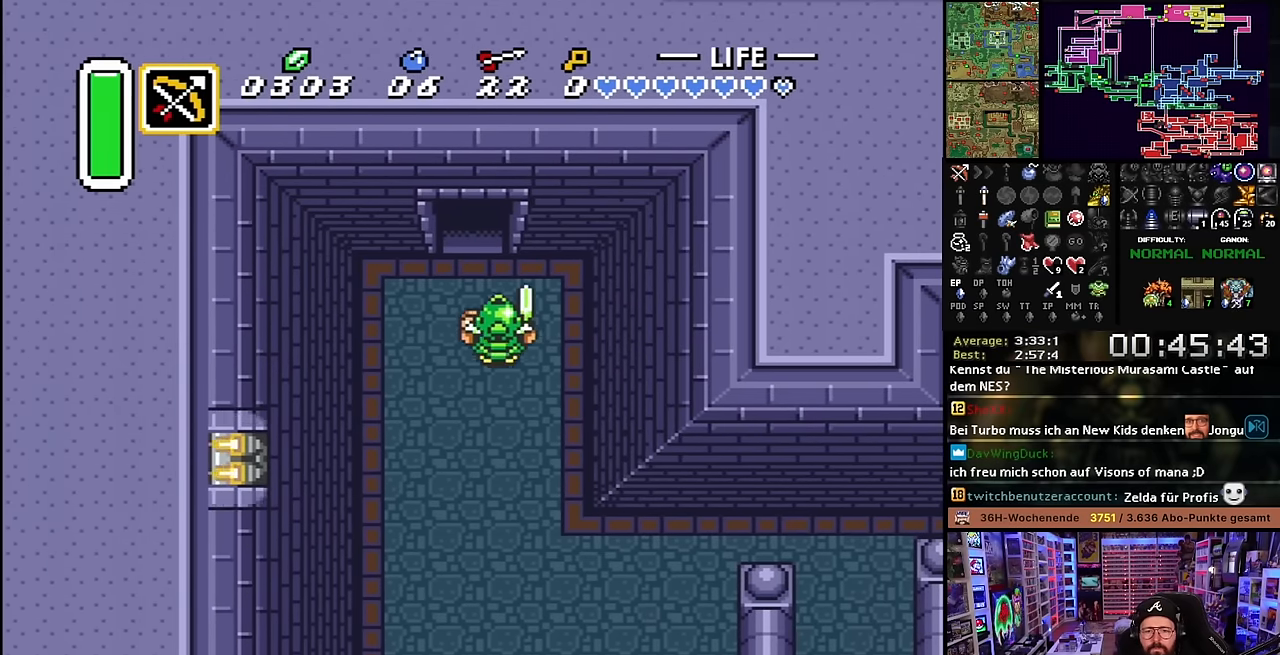
{"buttons": ["DPAD_UP"], "events": []}